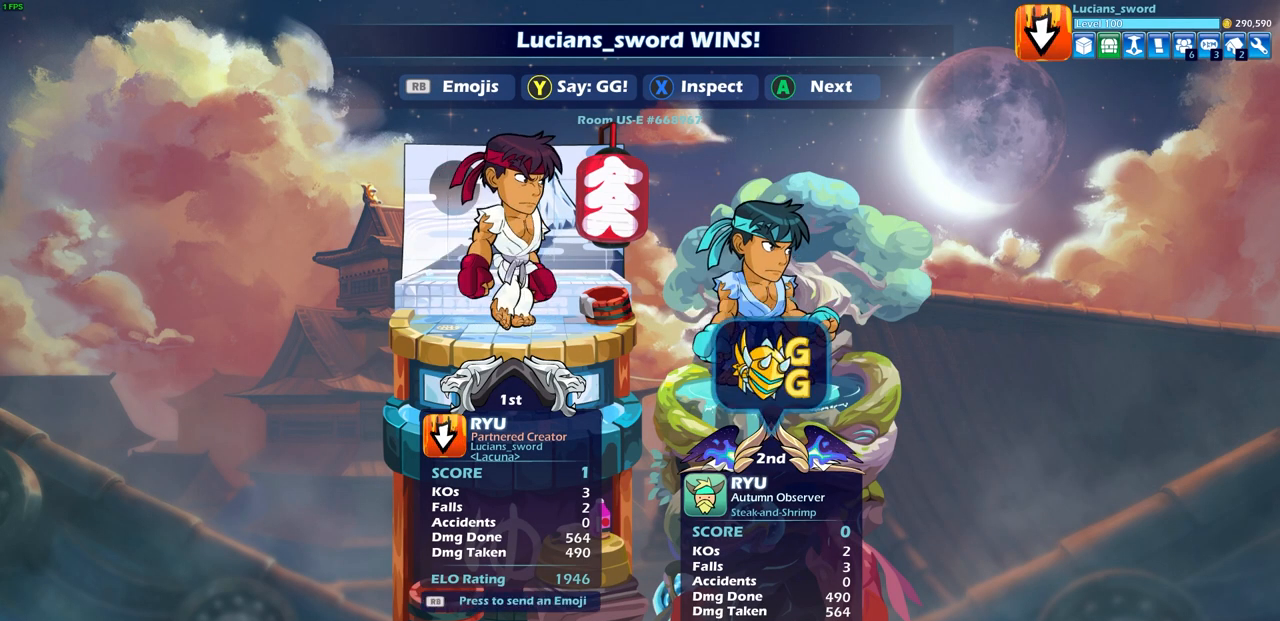
Gameplay with a controller (PlayStation layout); each line is a JSON object with the inputs held at the frame after it. "events" lists button and stick changes between this image and that frame as [ms after this image, input, new state], when the widget could be followed in between. Not read: L3 R3.
{"buttons": [], "left_stick": "center", "right_stick": "center", "events": [[233, "TRIANGLE", "down"], [317, "TRIANGLE", "up"]]}
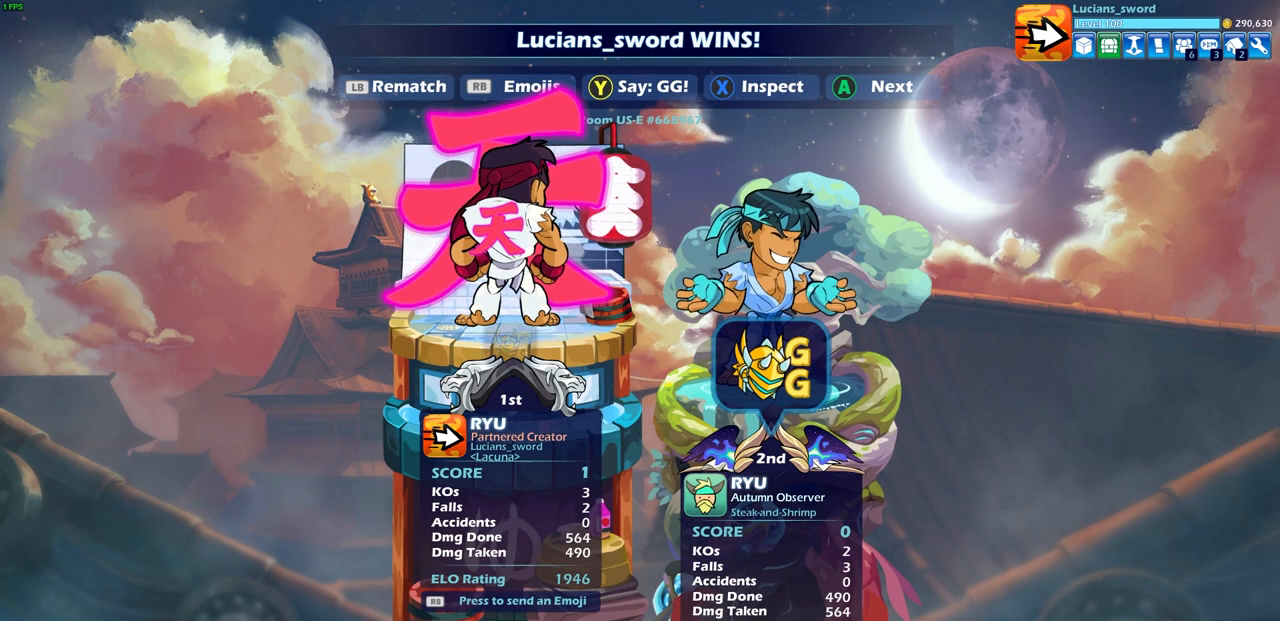
{"buttons": ["R1"], "left_stick": "center", "right_stick": "center", "events": [[467, "R1", "down"]]}
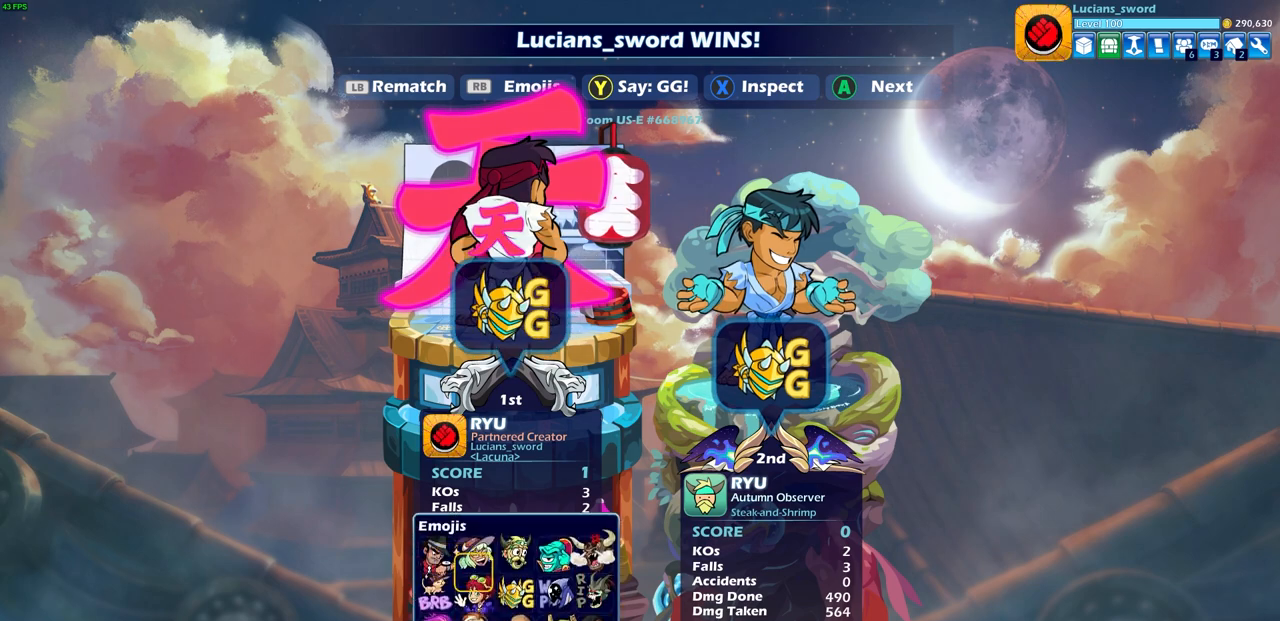
{"buttons": [], "left_stick": "center", "right_stick": "center", "events": [[83, "R1", "up"], [167, "left_stick", "down"], [250, "CROSS", "down"], [283, "left_stick", "center"], [333, "CROSS", "up"]]}
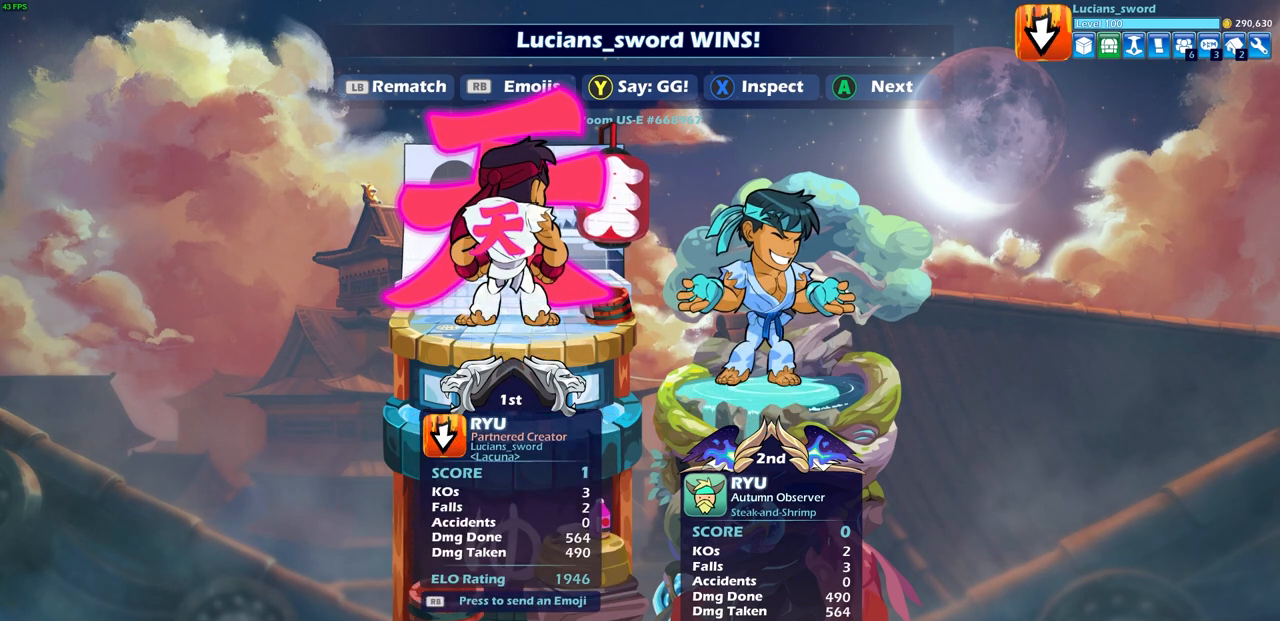
{"buttons": [], "left_stick": "center", "right_stick": "center", "events": []}
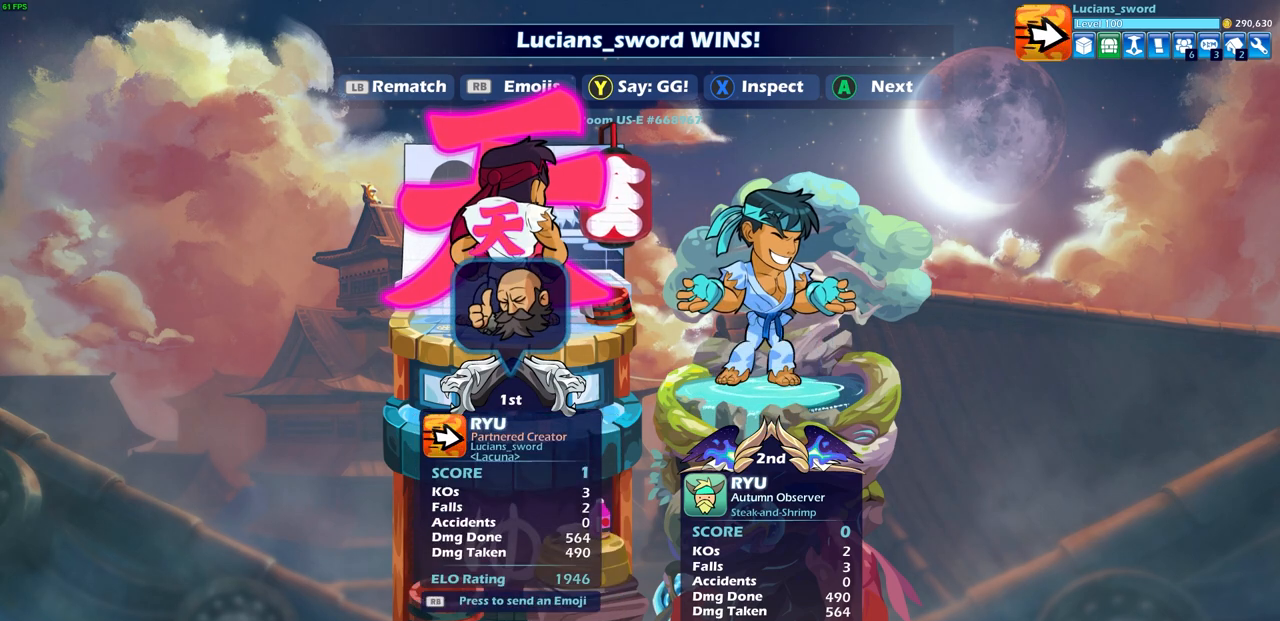
{"buttons": [], "left_stick": "center", "right_stick": "center", "events": []}
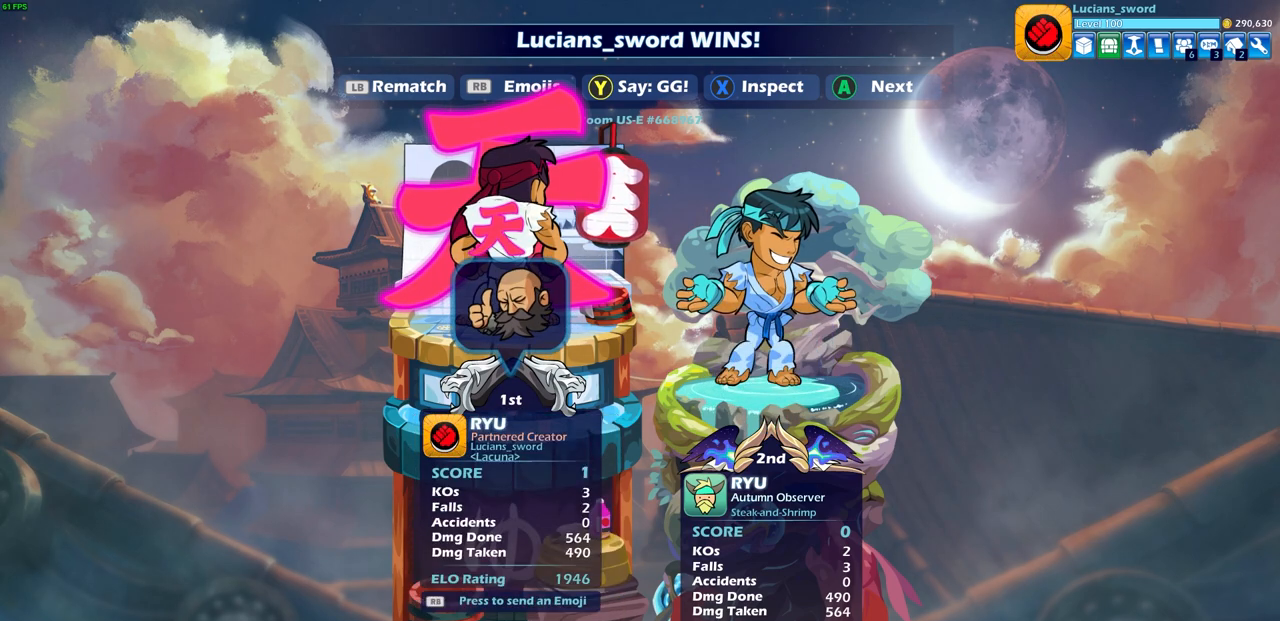
{"buttons": [], "left_stick": "center", "right_stick": "center", "events": []}
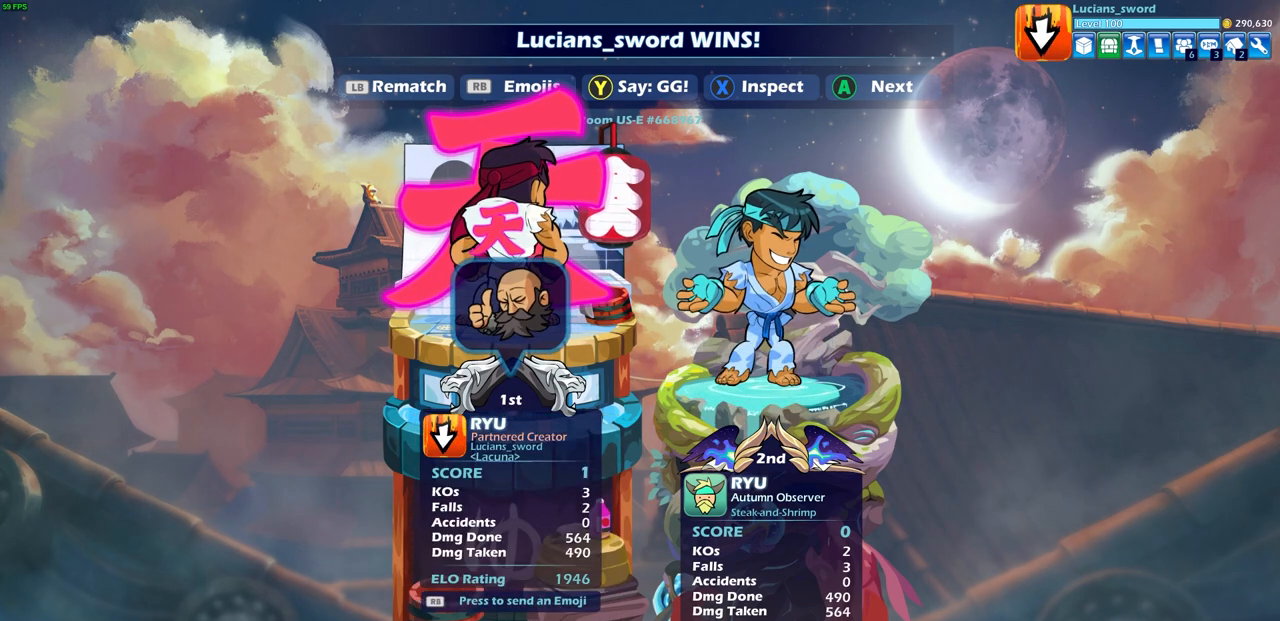
{"buttons": [], "left_stick": "center", "right_stick": "center", "events": []}
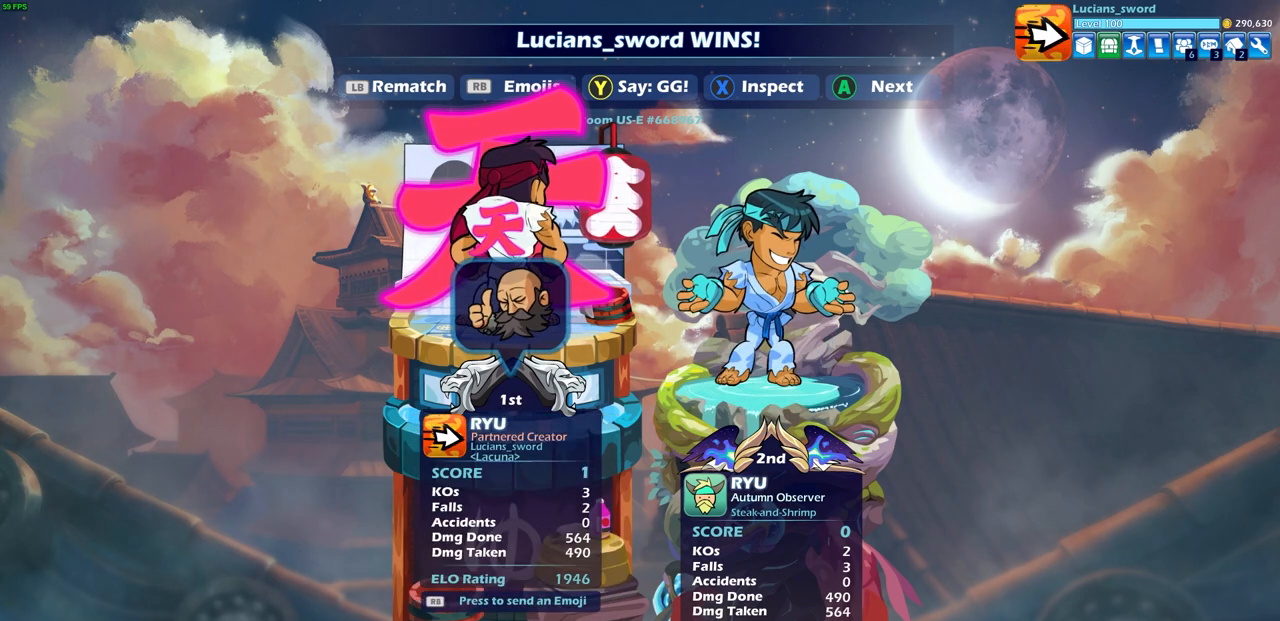
{"buttons": [], "left_stick": "center", "right_stick": "center", "events": []}
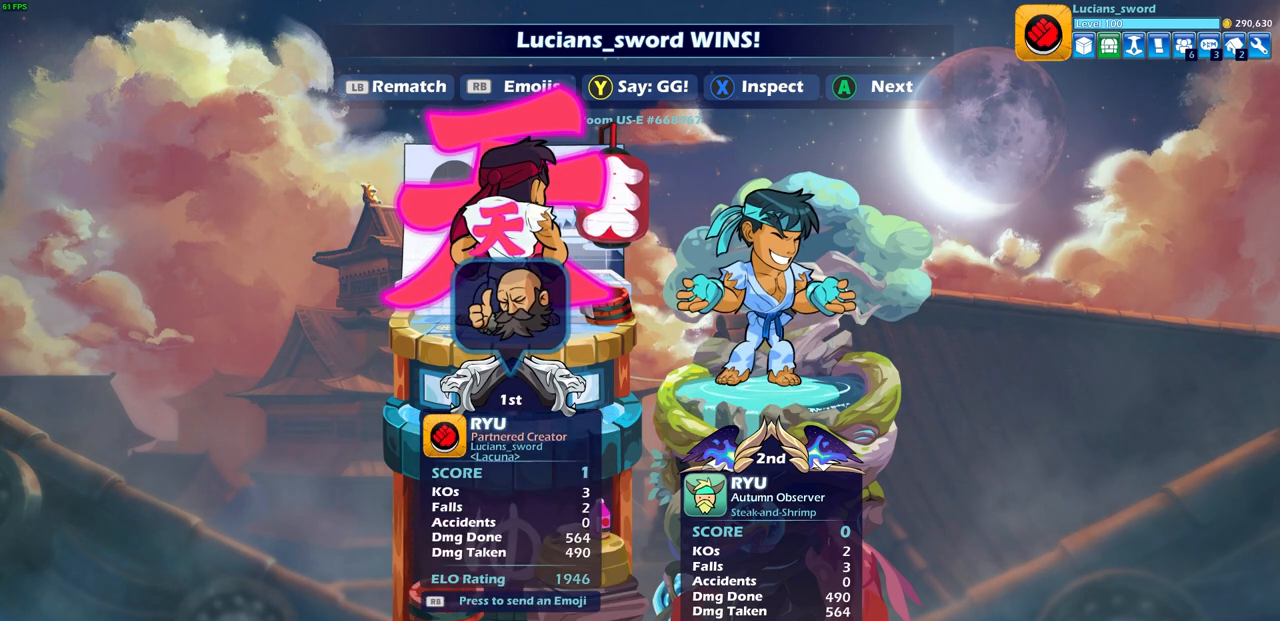
{"buttons": [], "left_stick": "center", "right_stick": "center", "events": [[267, "CROSS", "down"], [350, "CROSS", "up"]]}
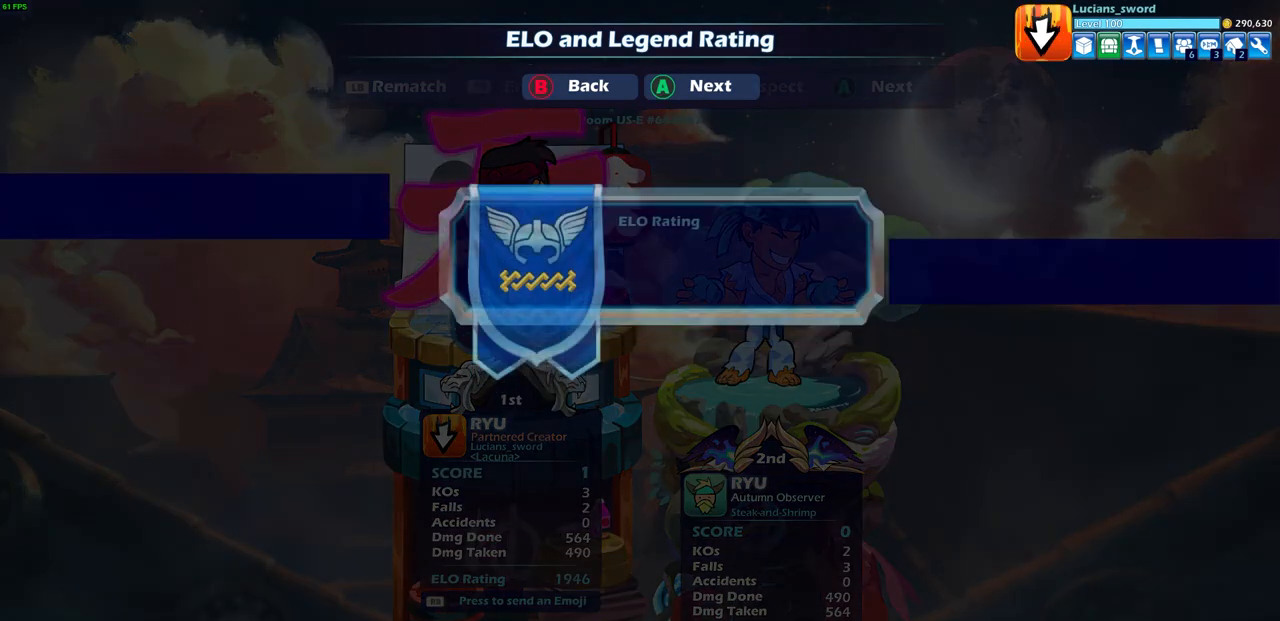
{"buttons": [], "left_stick": "center", "right_stick": "center", "events": []}
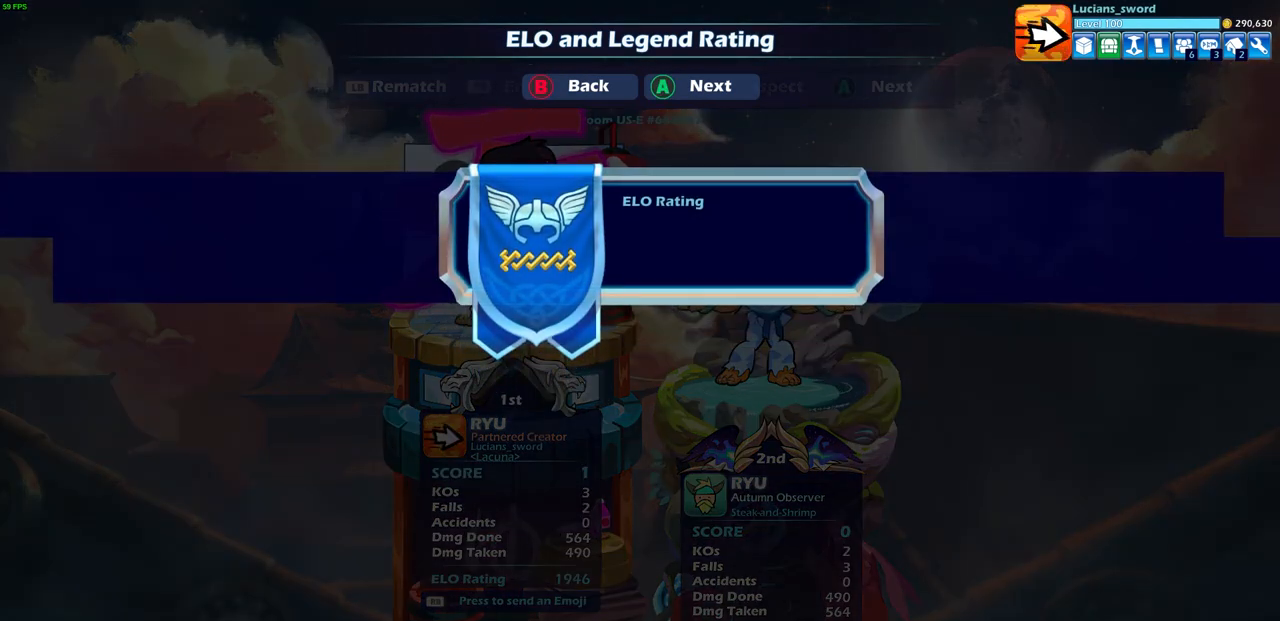
{"buttons": [], "left_stick": "center", "right_stick": "center", "events": []}
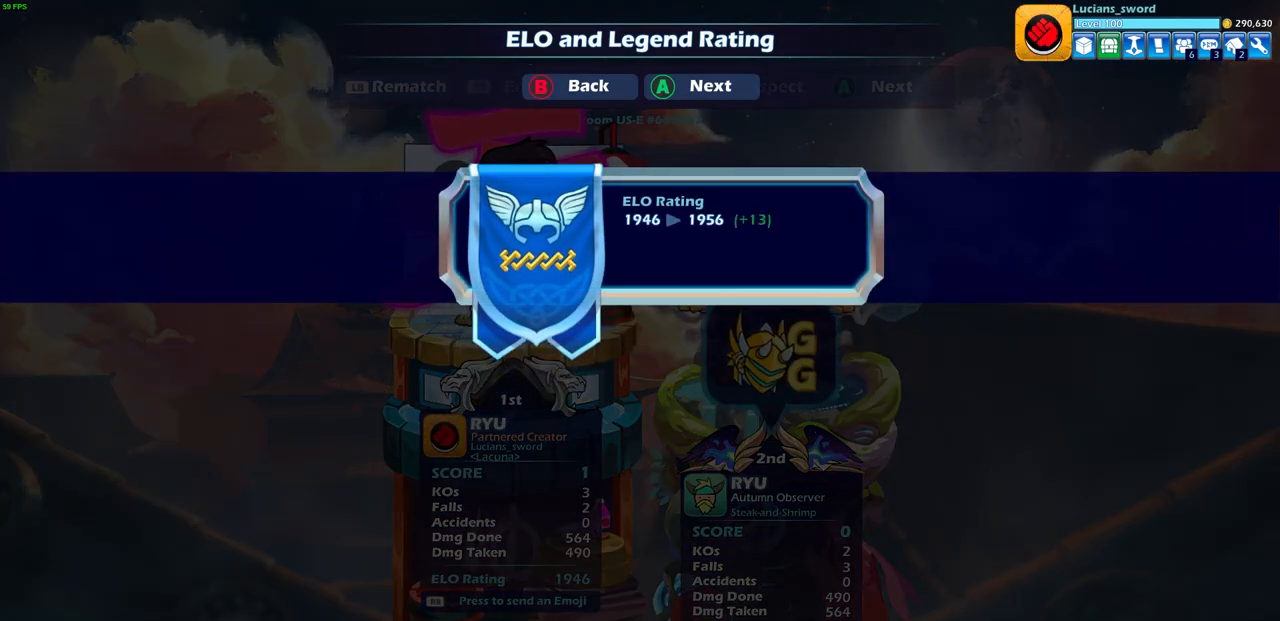
{"buttons": [], "left_stick": "center", "right_stick": "center", "events": [[367, "CROSS", "down"], [467, "CROSS", "up"]]}
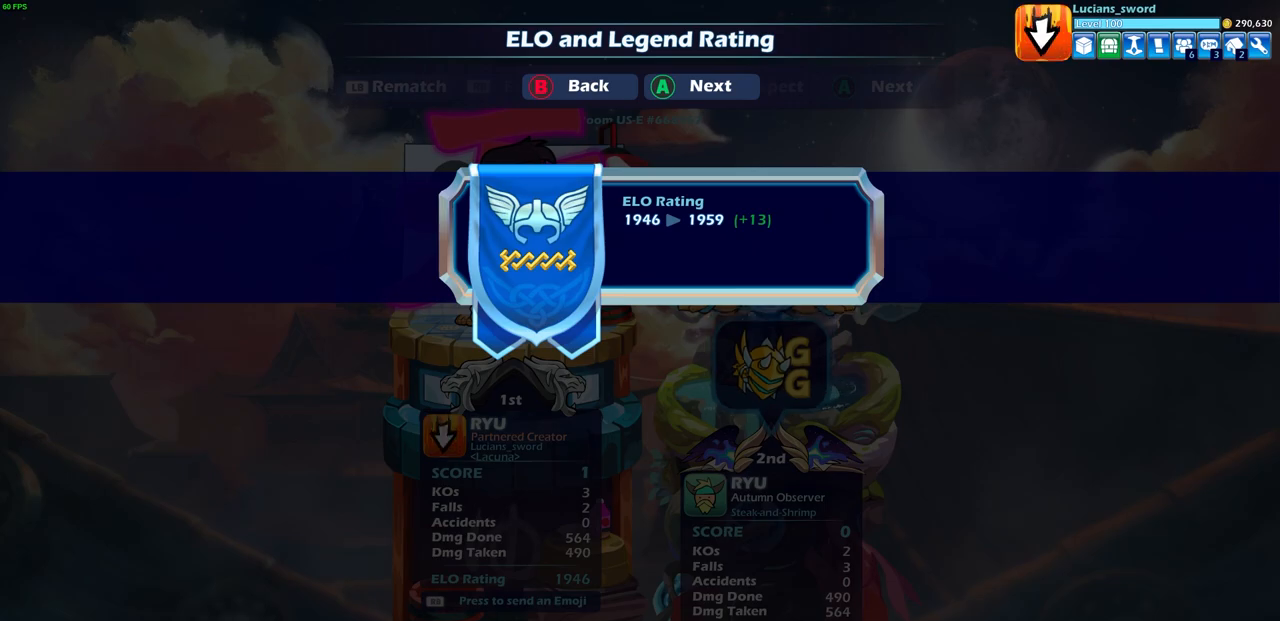
{"buttons": [], "left_stick": "center", "right_stick": "center", "events": [[183, "CROSS", "down"], [300, "CROSS", "up"]]}
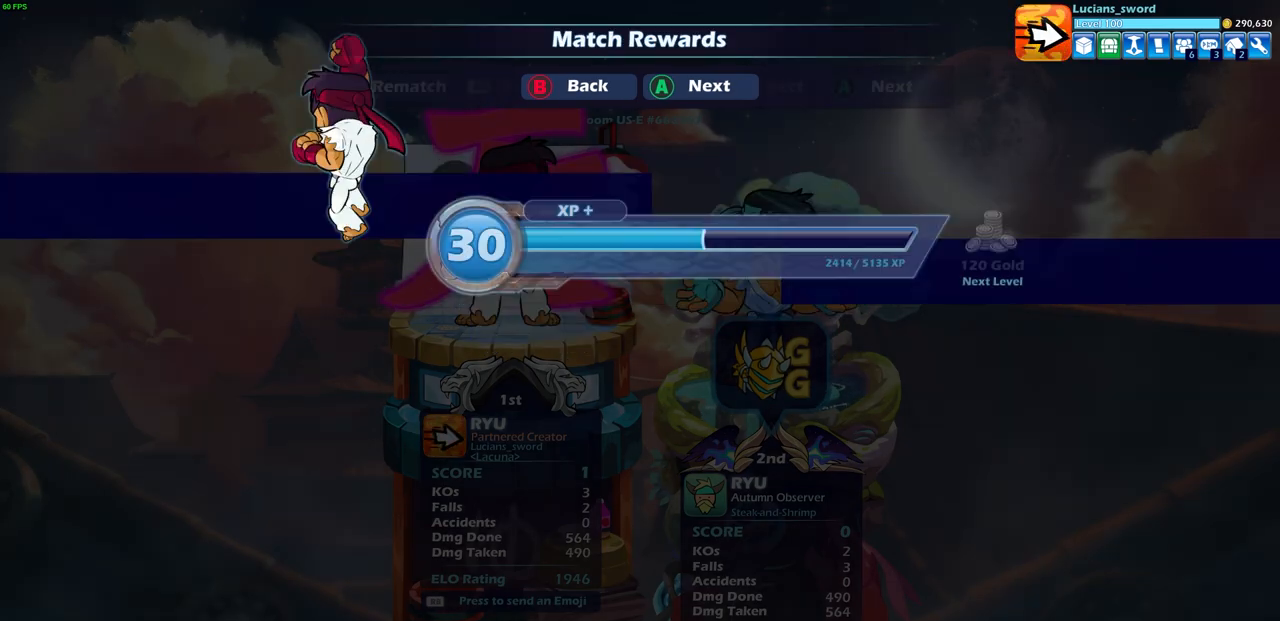
{"buttons": ["CROSS"], "left_stick": "center", "right_stick": "center", "events": [[83, "CROSS", "down"], [200, "CROSS", "up"], [400, "CROSS", "down"]]}
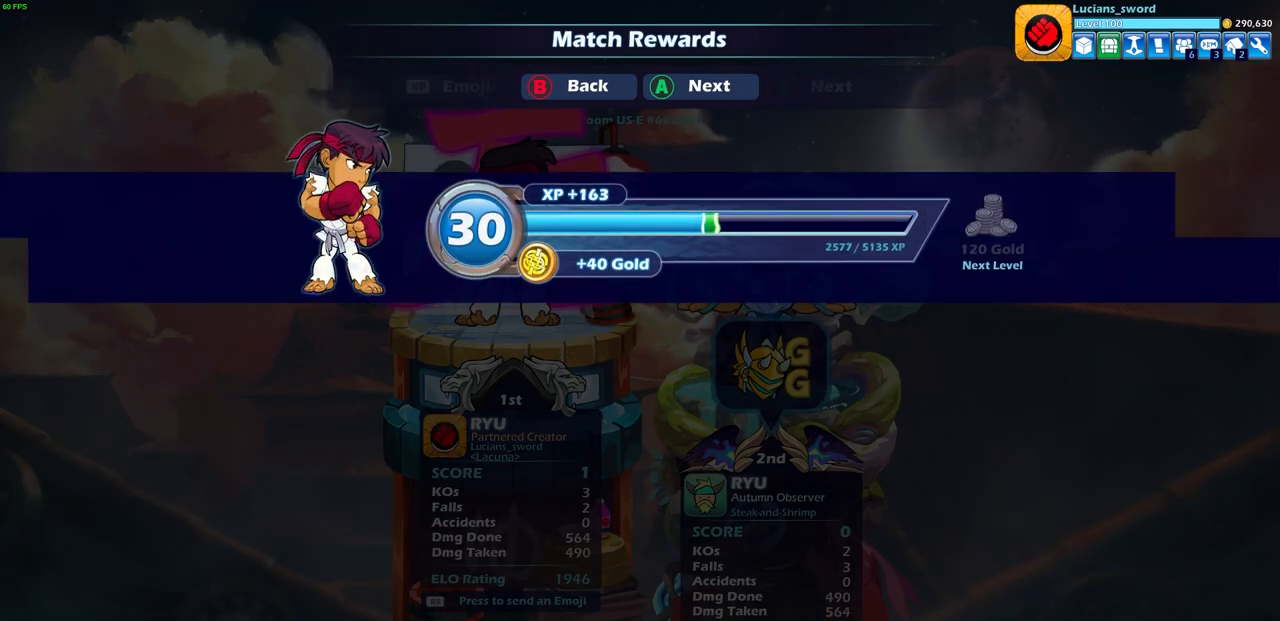
{"buttons": [], "left_stick": "center", "right_stick": "center", "events": [[17, "CROSS", "up"]]}
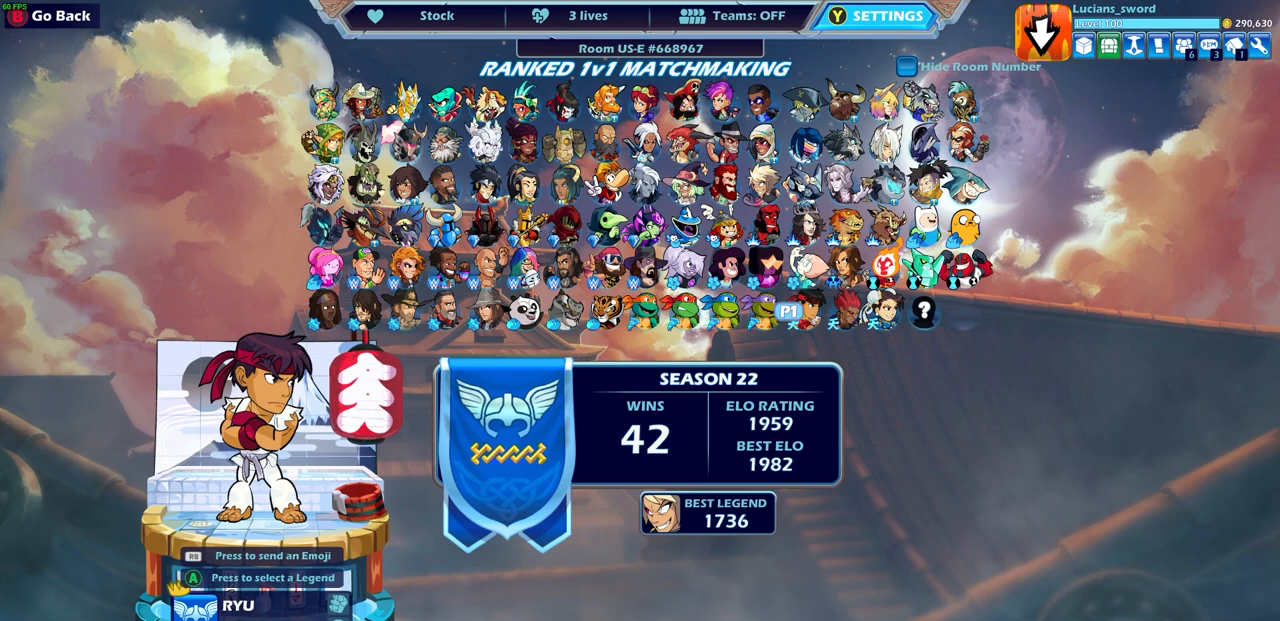
{"buttons": [], "left_stick": "center", "right_stick": "center", "events": []}
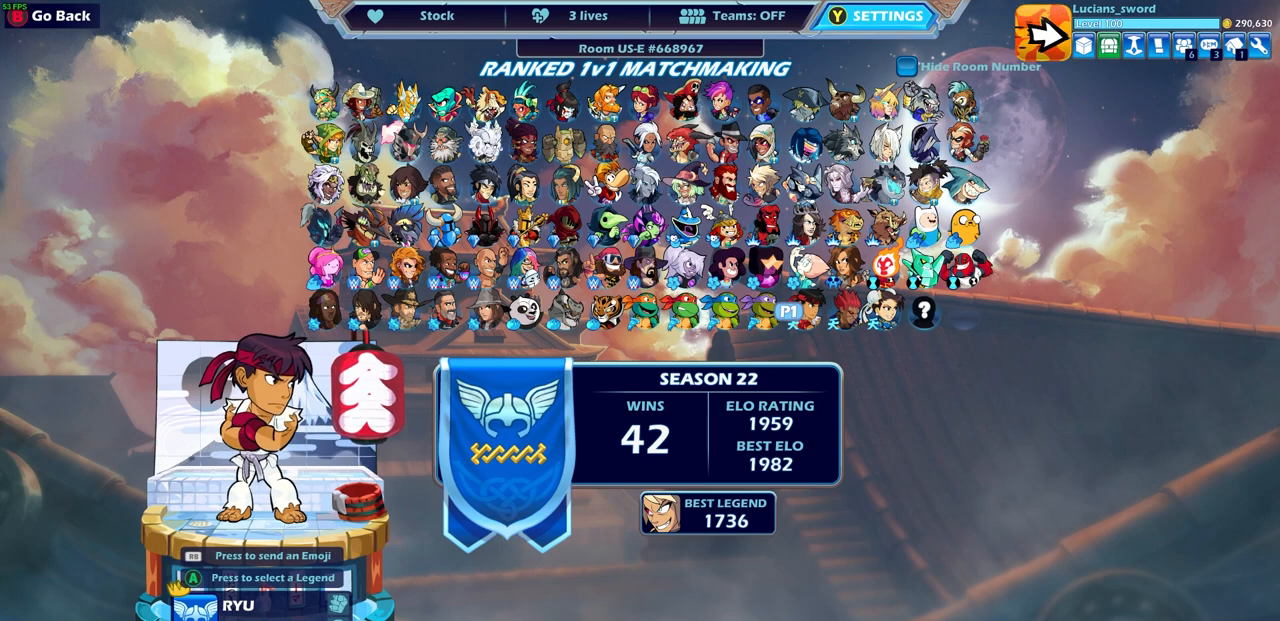
{"buttons": [], "left_stick": "center", "right_stick": "center", "events": [[233, "CROSS", "down"], [317, "CROSS", "up"]]}